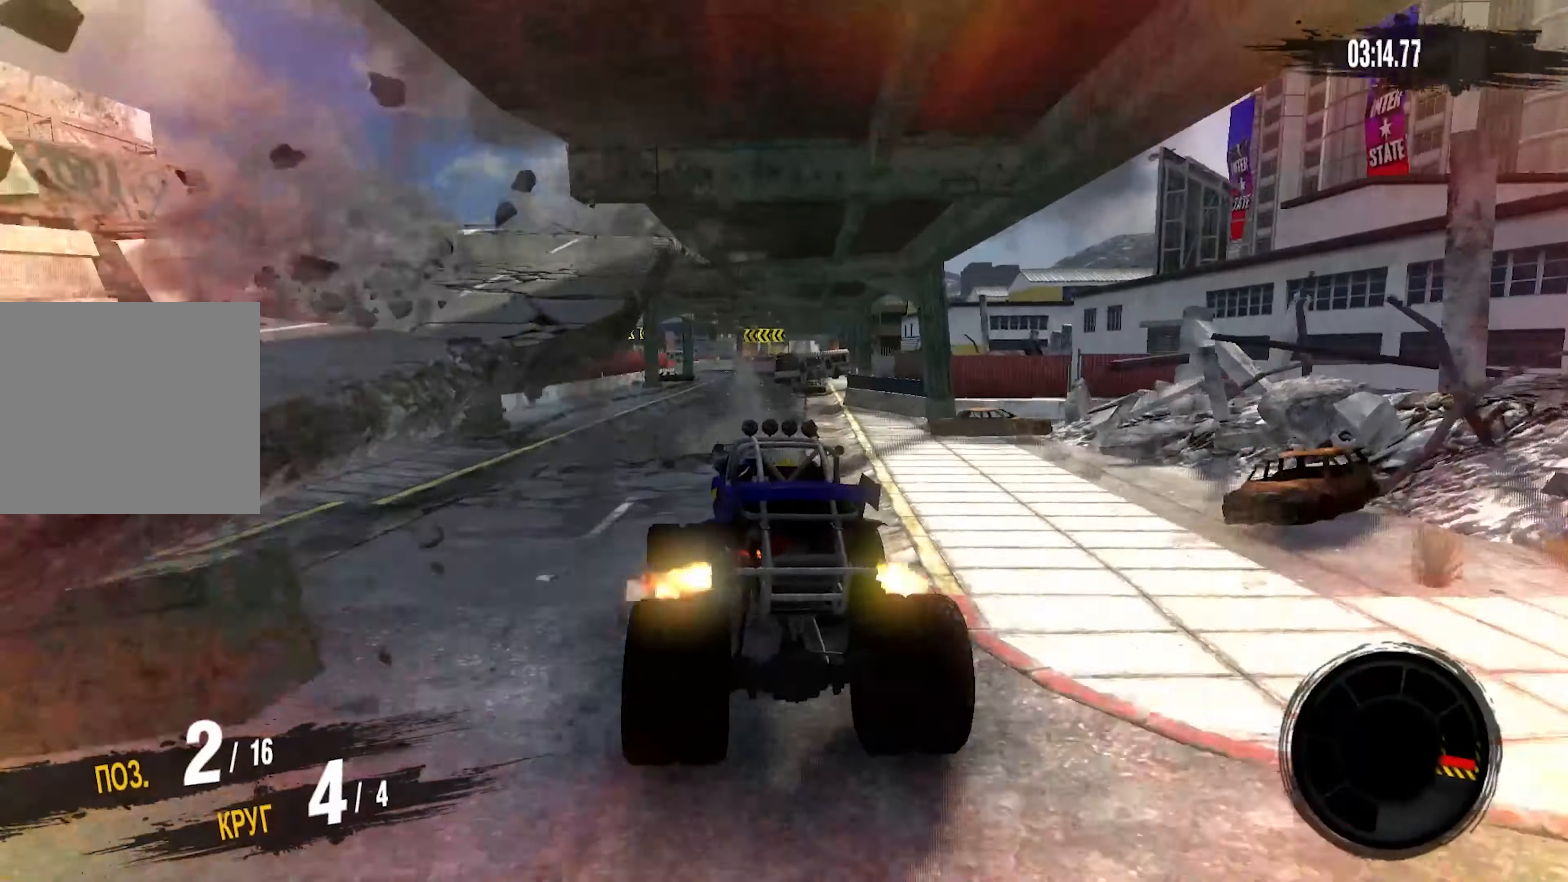
Gameplay with a controller (PlayStation layout); each line is a JSON object with the inputs held at the frame after it. "events" lists button and stick changes between this image and that frame as [ms after this image, input, new state], when the widget could be followed in between. Not read: CROSS.
{"buttons": ["R2"], "left_stick": "right", "right_stick": "center", "events": [[34, "left_stick", "center"], [367, "left_stick", "right"]]}
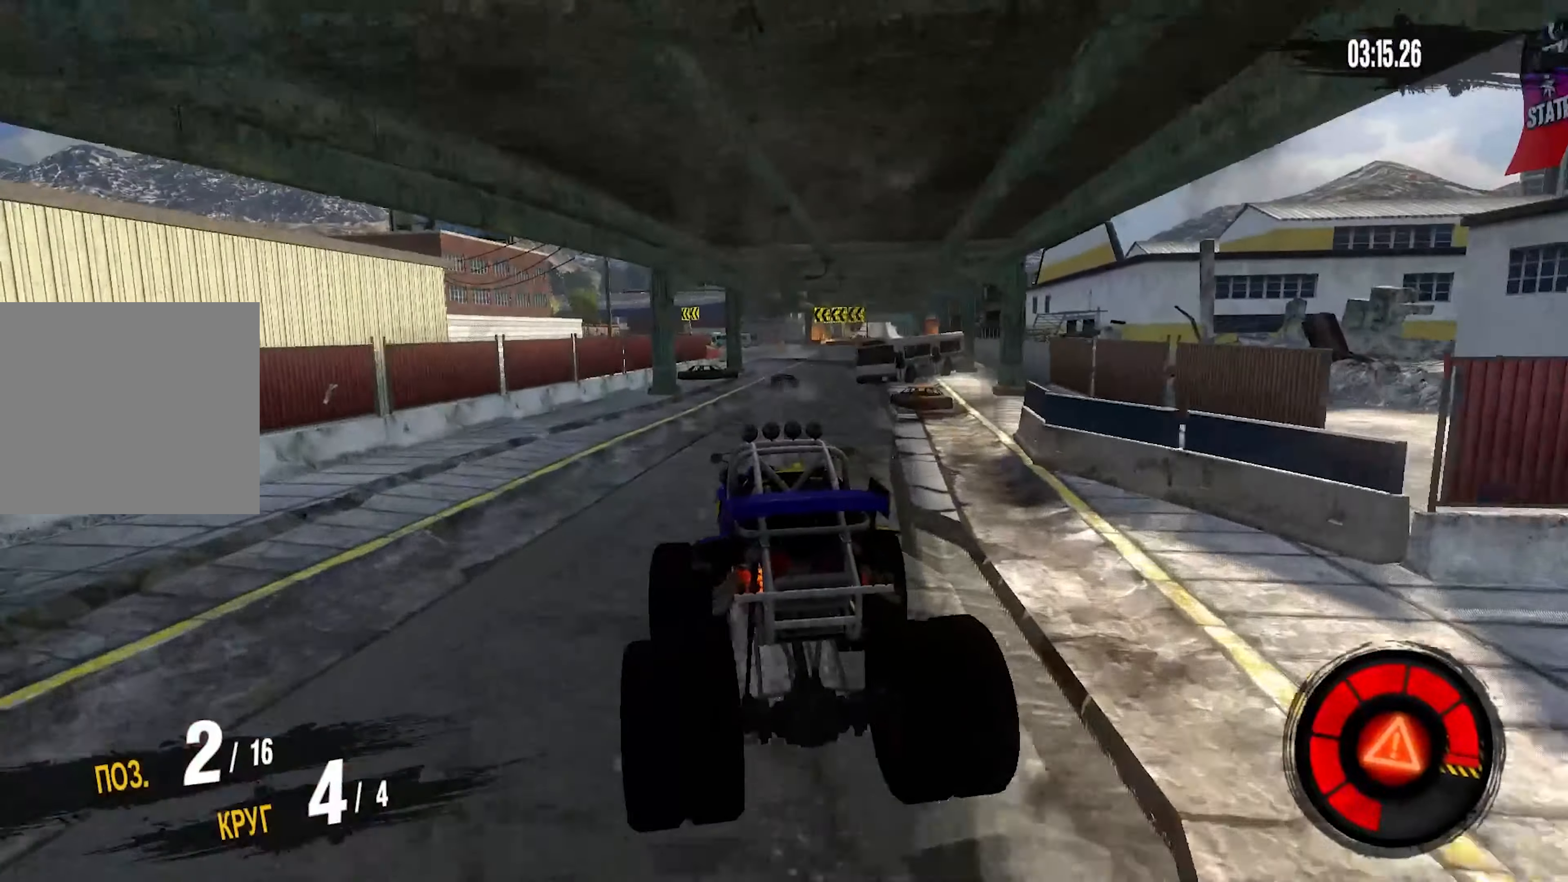
{"buttons": ["R2"], "left_stick": "center", "right_stick": "center", "events": [[500, "left_stick", "center"]]}
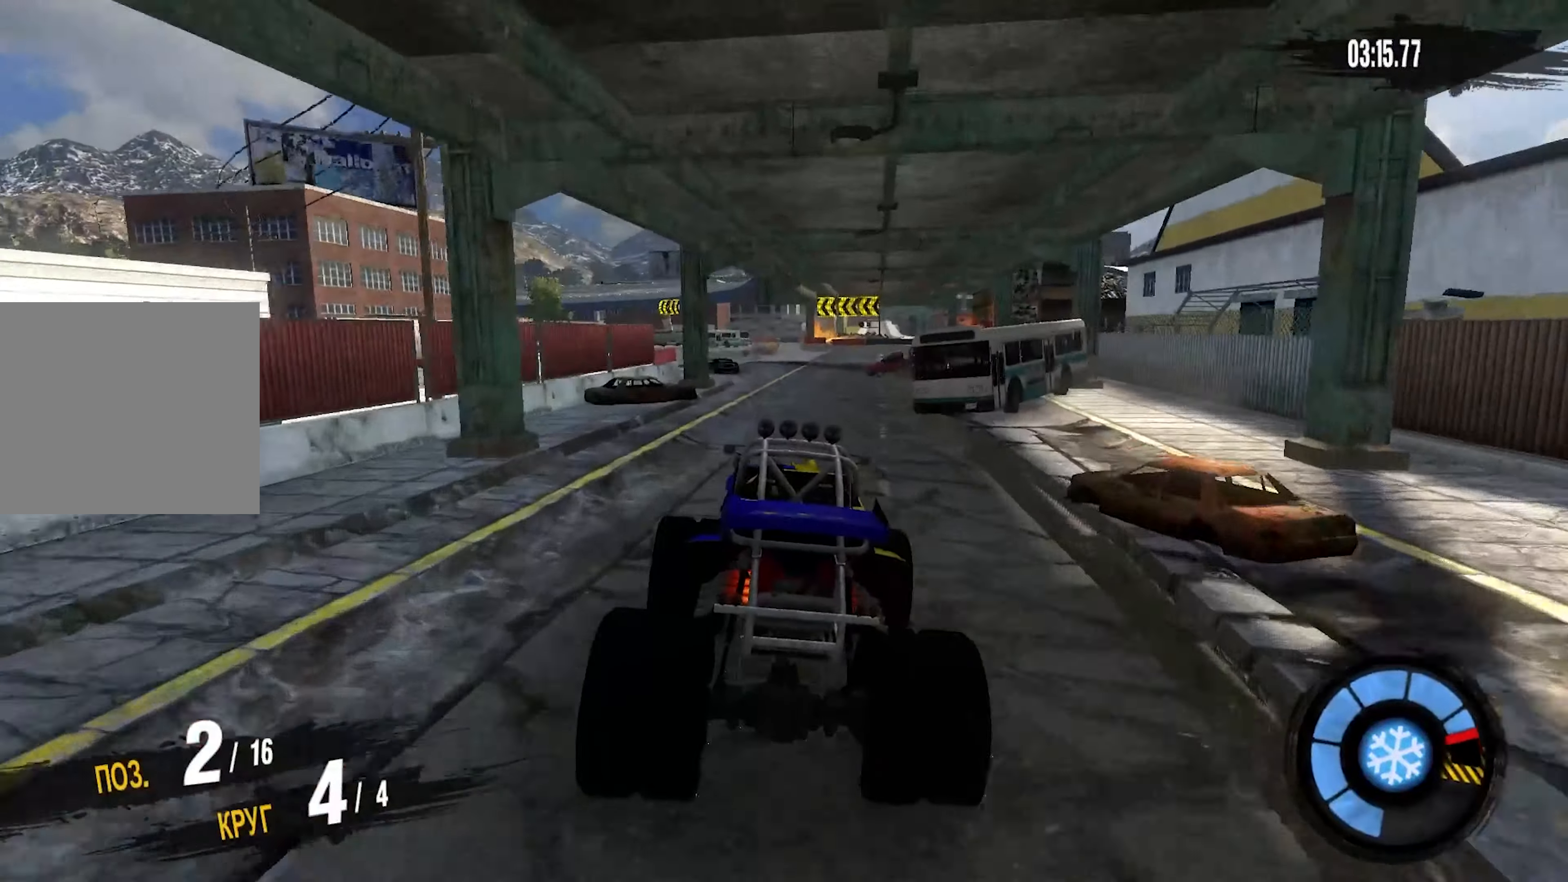
{"buttons": ["R2"], "left_stick": "left", "right_stick": "center", "events": [[100, "left_stick", "left"]]}
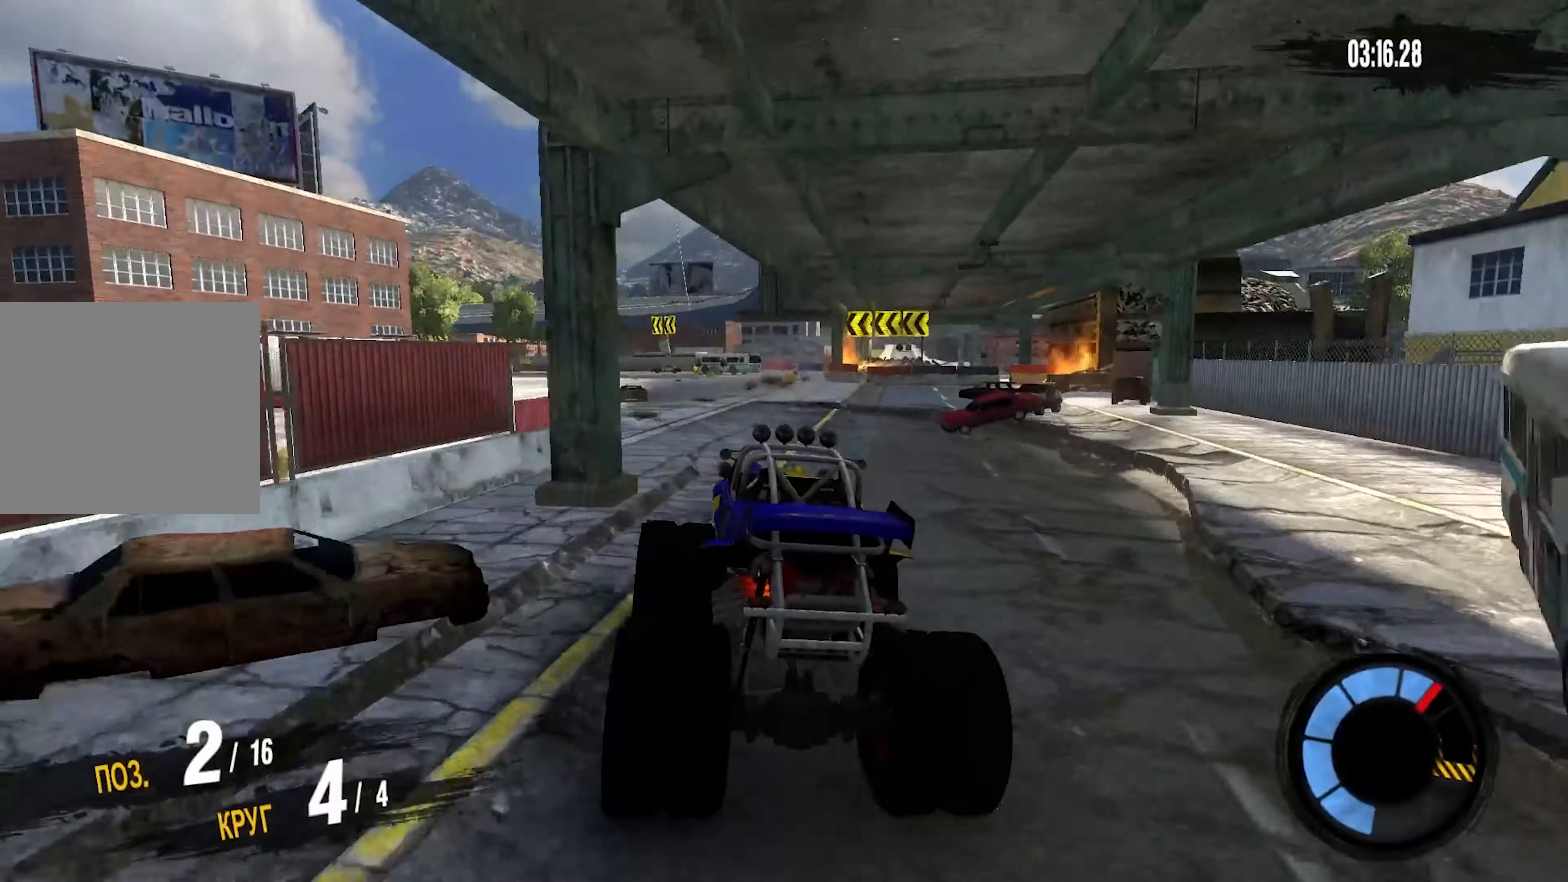
{"buttons": ["R2"], "left_stick": "left", "right_stick": "center", "events": []}
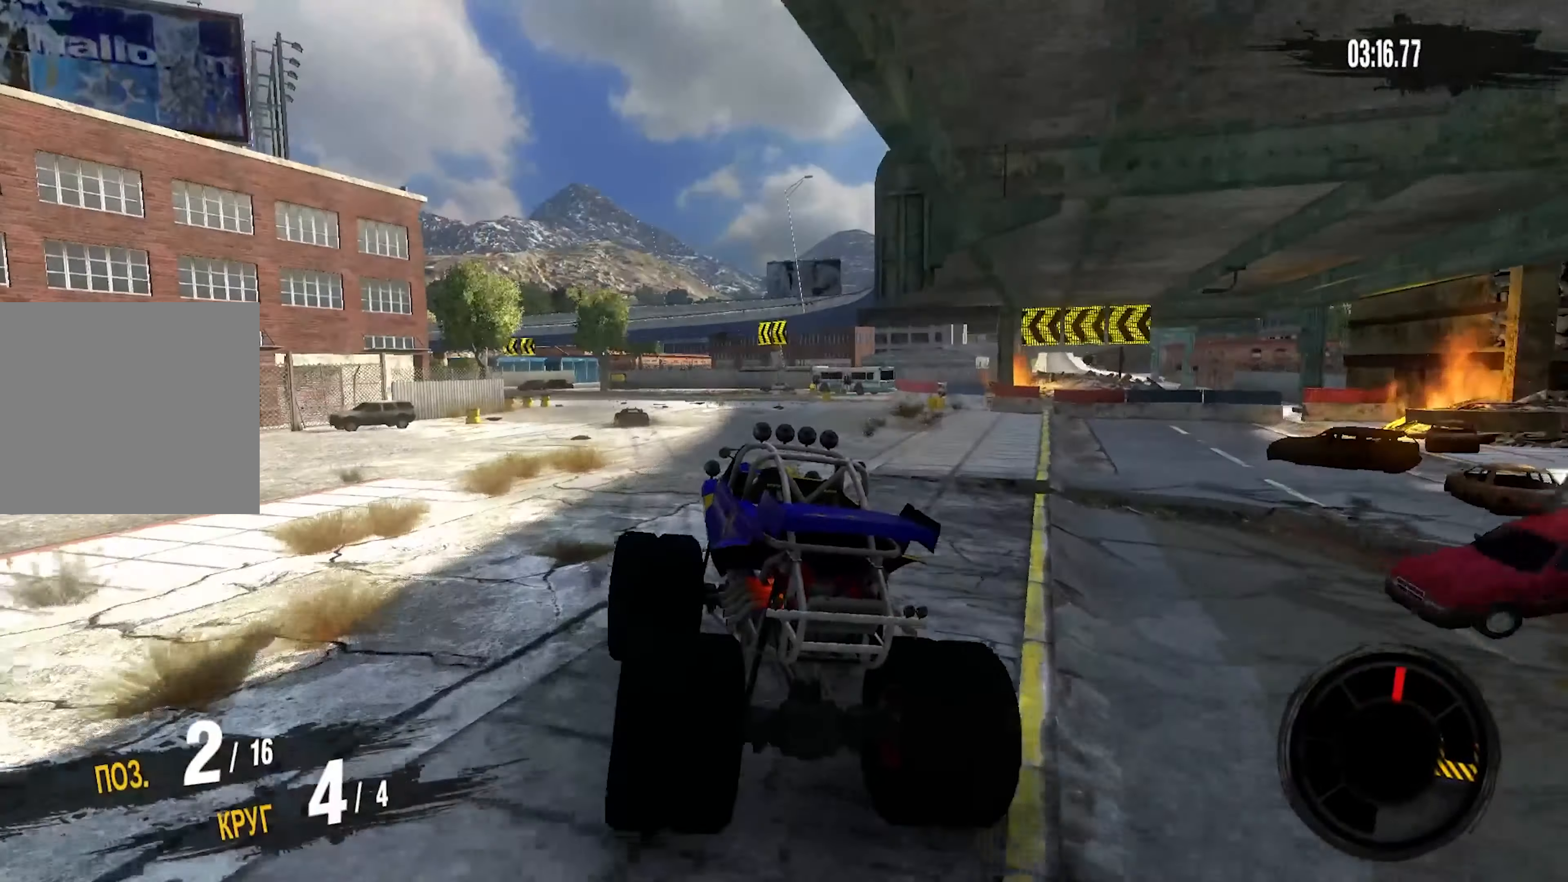
{"buttons": ["R2"], "left_stick": "left", "right_stick": "center", "events": []}
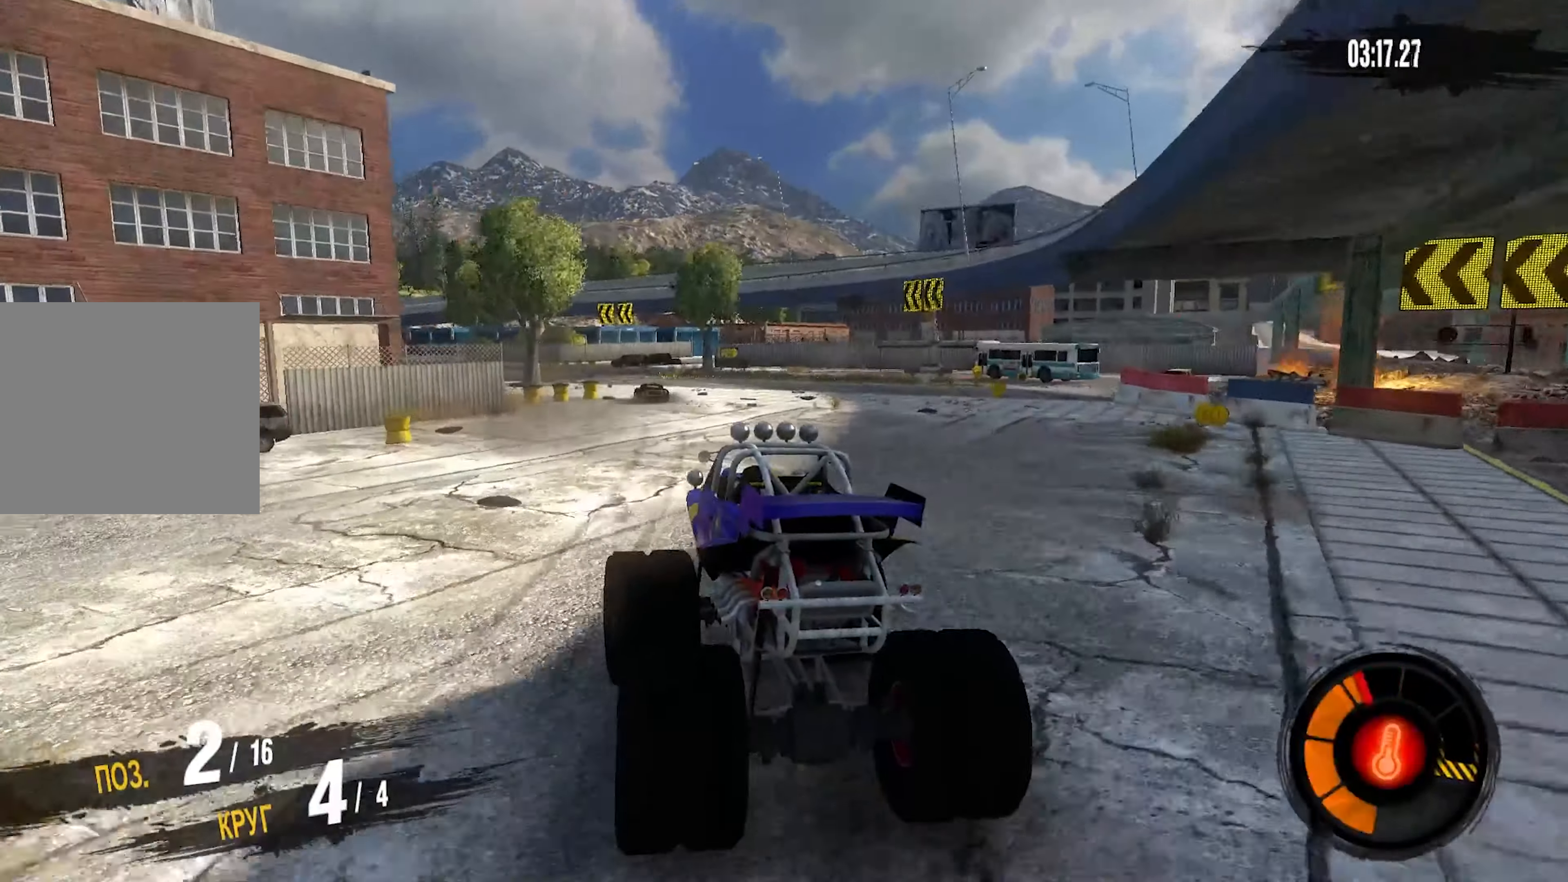
{"buttons": ["R2"], "left_stick": "right", "right_stick": "center", "events": [[50, "left_stick", "down-left"], [334, "left_stick", "left"], [500, "left_stick", "right"]]}
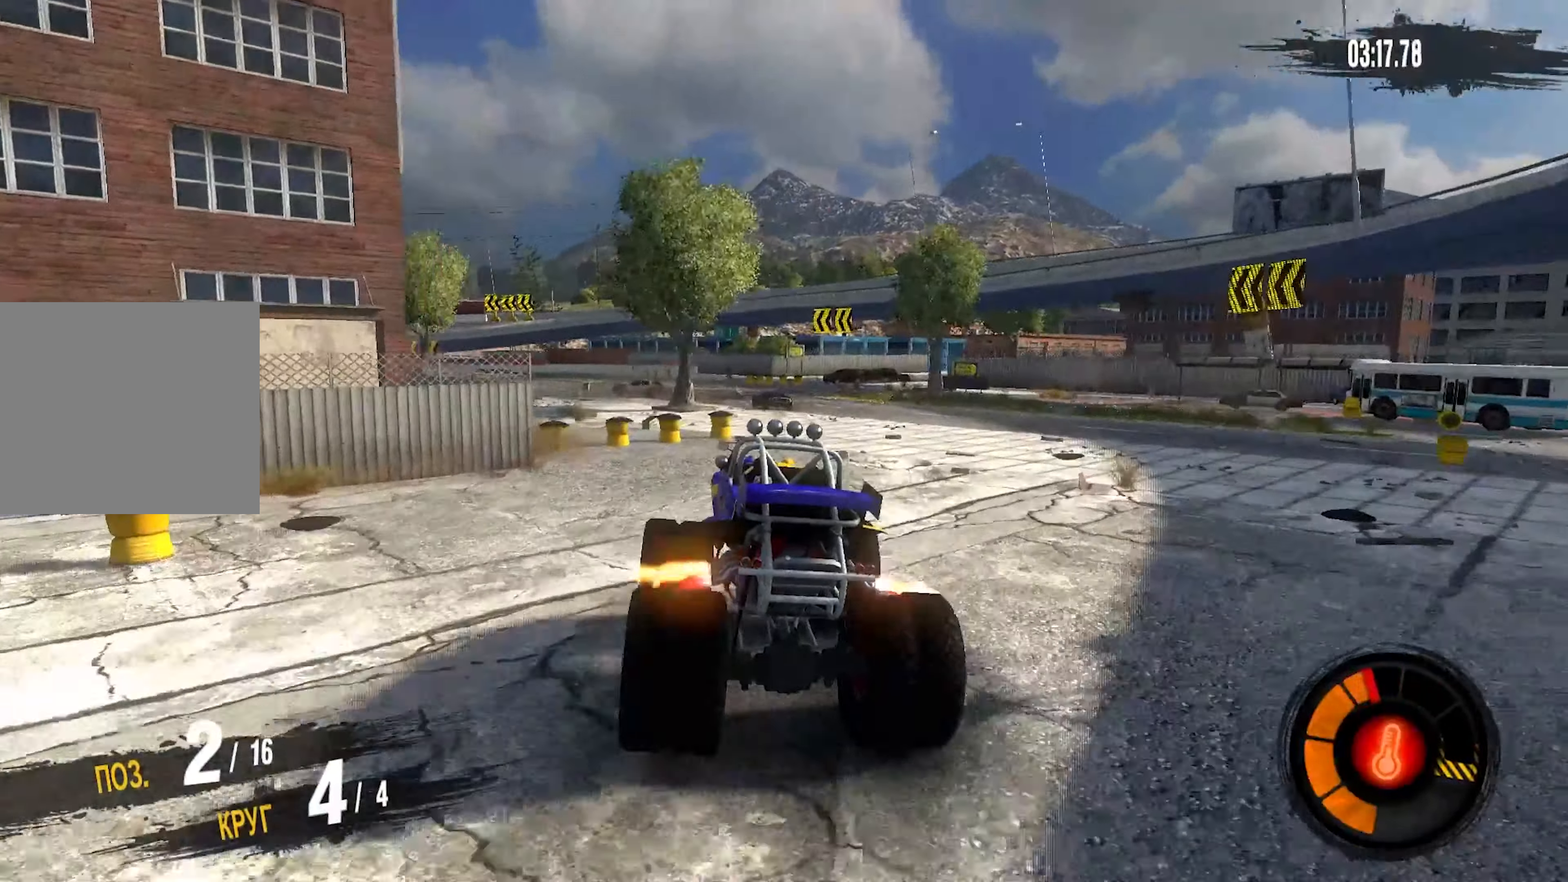
{"buttons": ["R2"], "left_stick": "down-left", "right_stick": "center", "events": [[233, "left_stick", "center"], [300, "left_stick", "left"], [450, "left_stick", "down-left"]]}
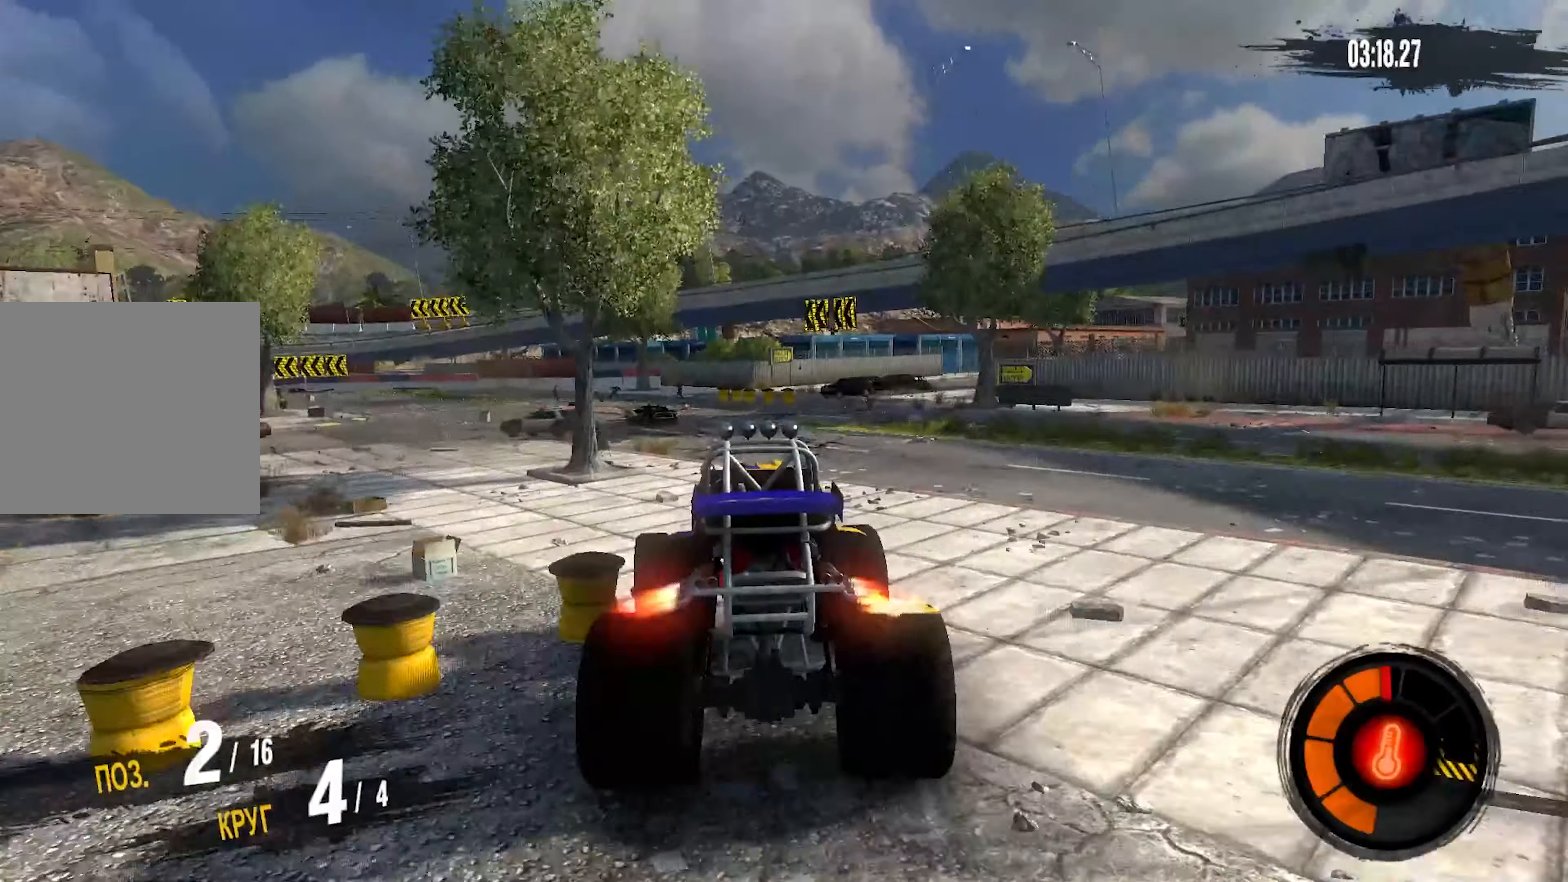
{"buttons": ["R2"], "left_stick": "down-left", "right_stick": "center", "events": []}
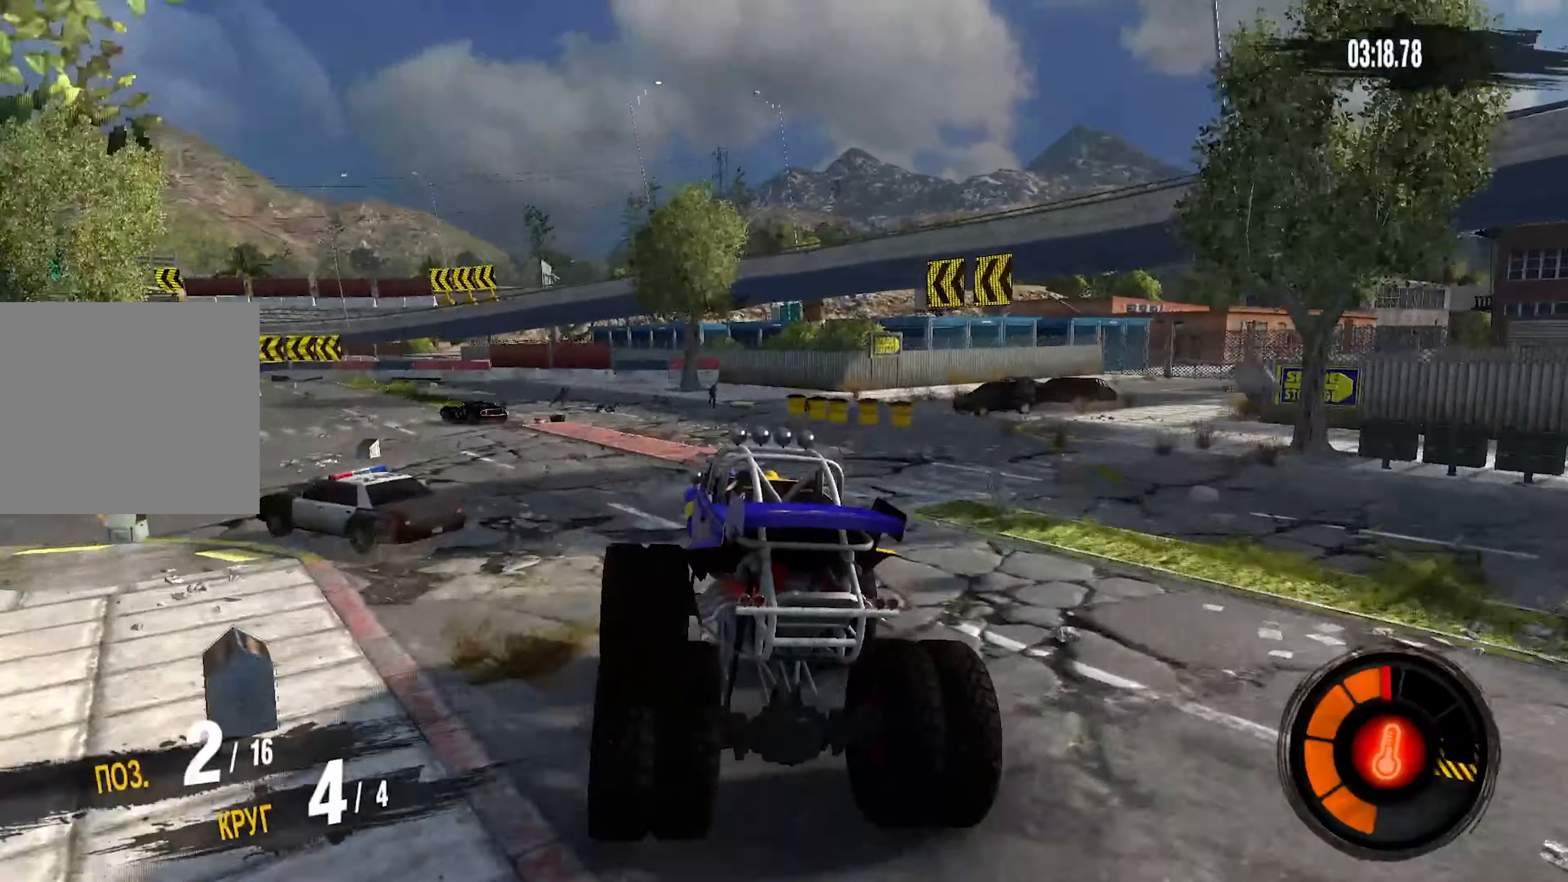
{"buttons": ["R2"], "left_stick": "down-left", "right_stick": "center", "events": []}
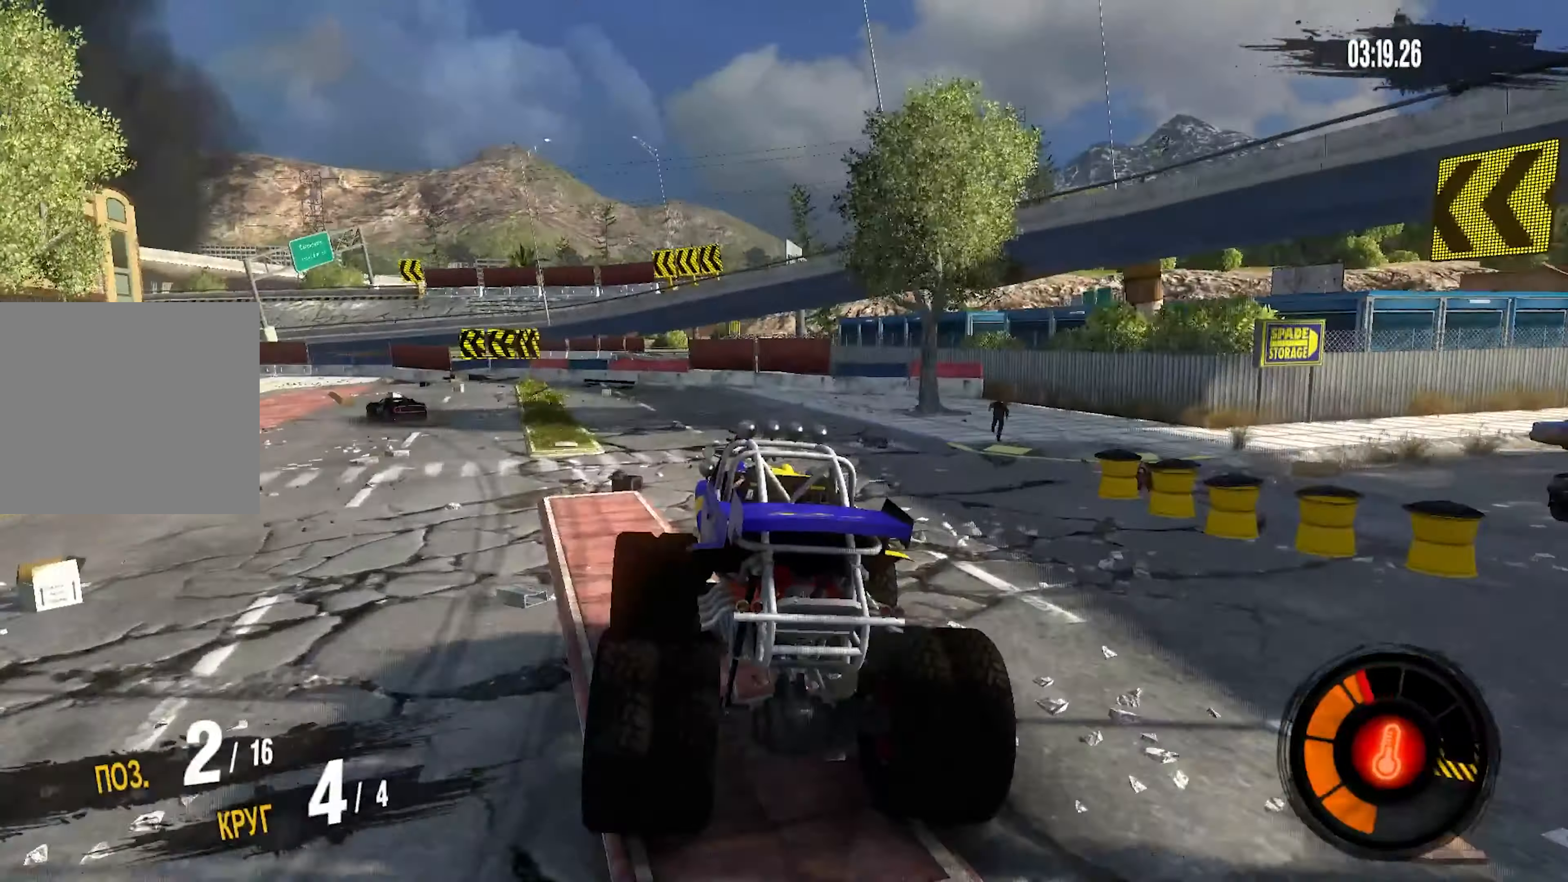
{"buttons": [], "left_stick": "down-left", "right_stick": "center", "events": [[450, "R2", "up"]]}
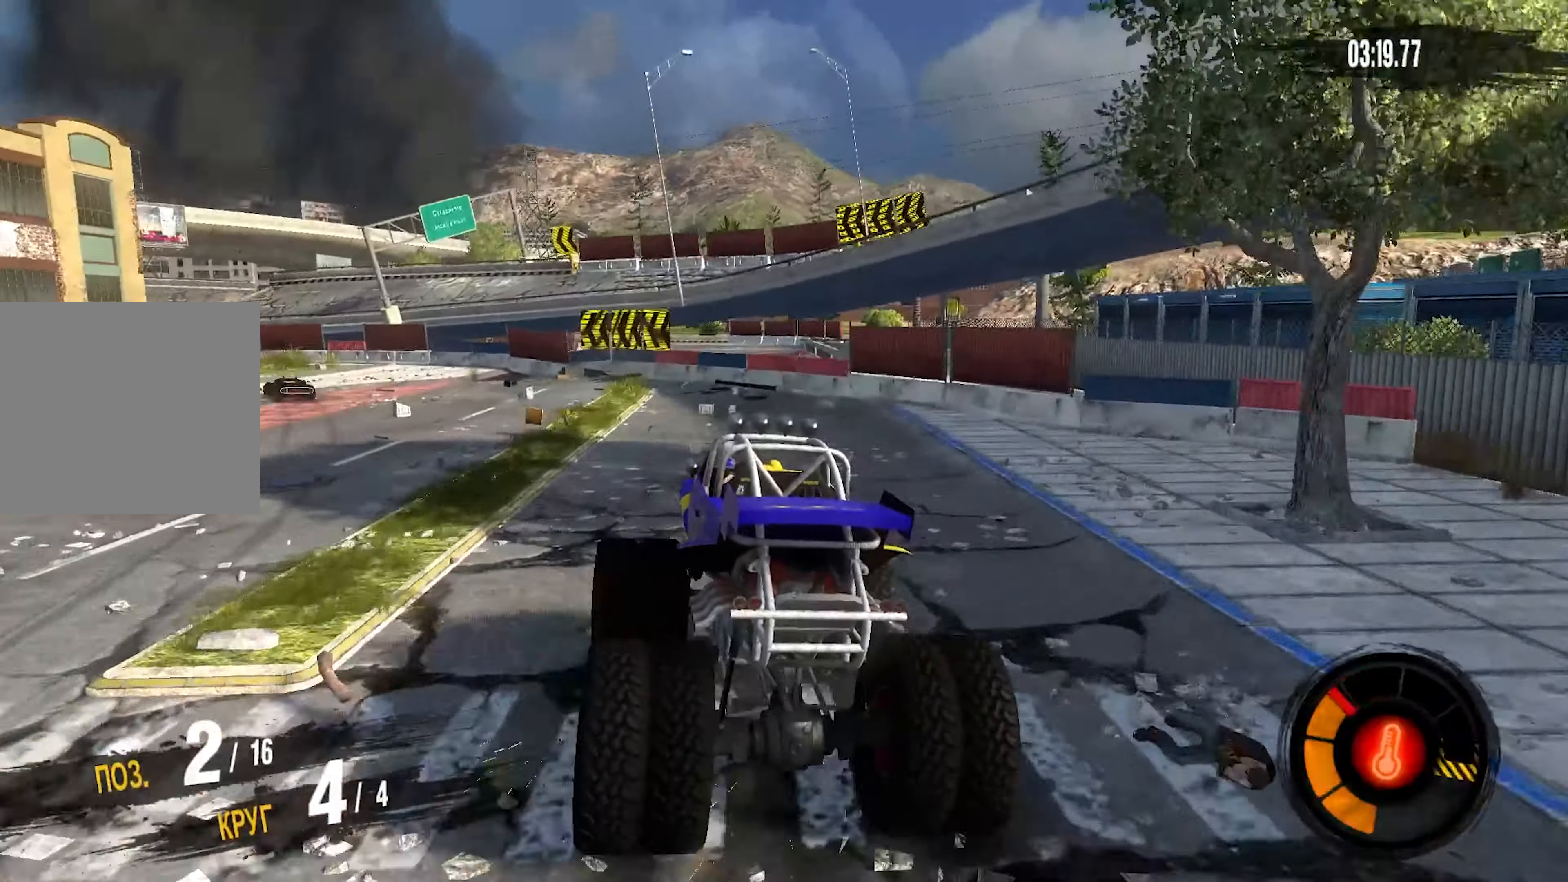
{"buttons": ["R2"], "left_stick": "down-left", "right_stick": "center", "events": [[166, "R2", "down"]]}
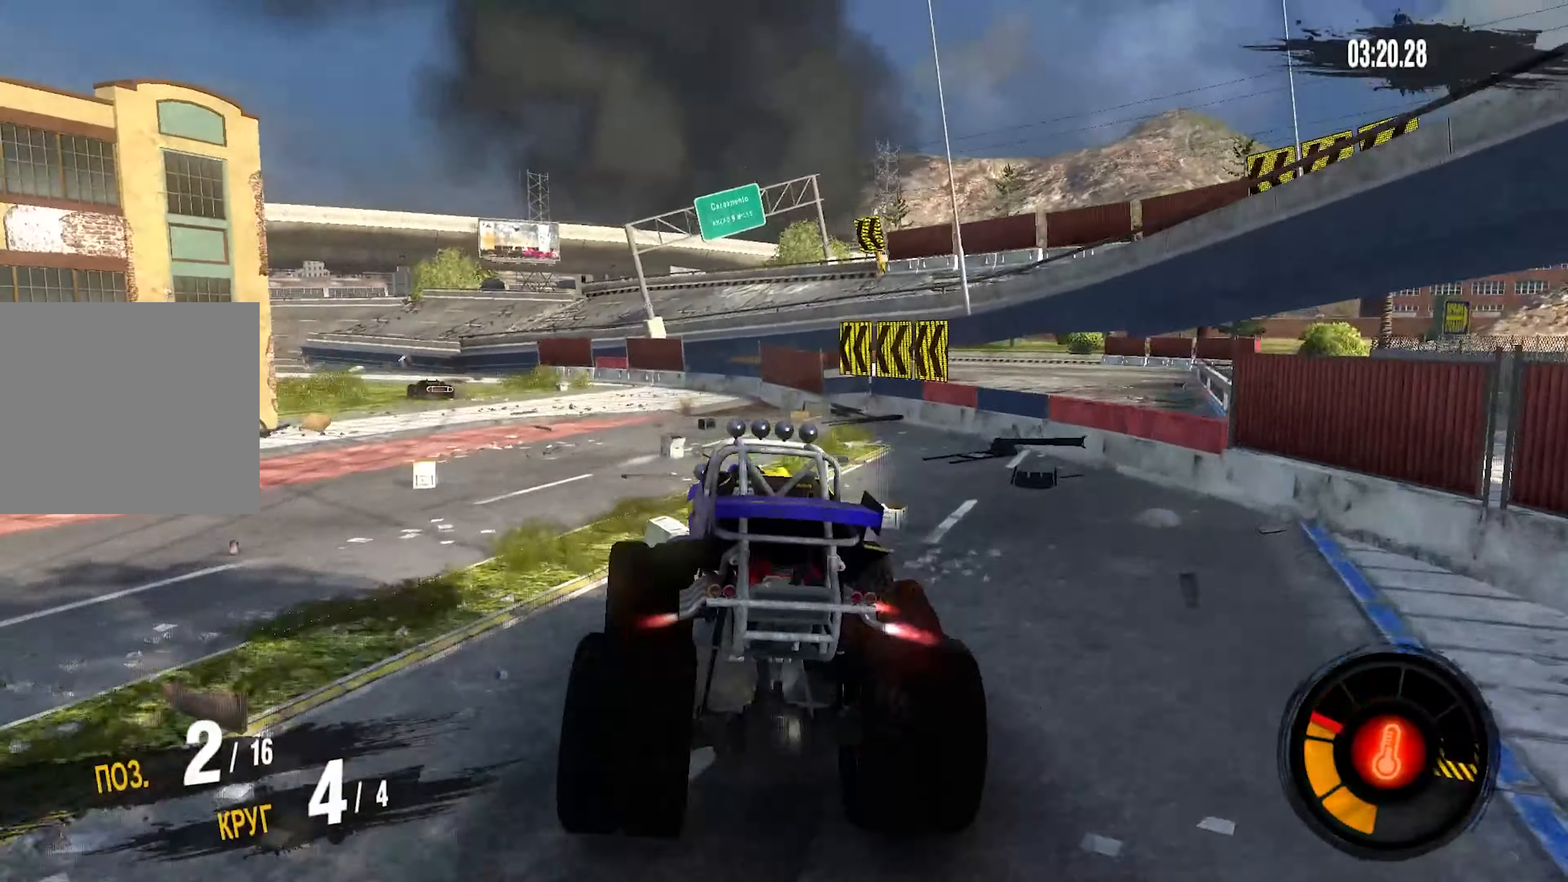
{"buttons": ["R2"], "left_stick": "down-left", "right_stick": "center", "events": [[300, "left_stick", "center"], [433, "left_stick", "down-left"]]}
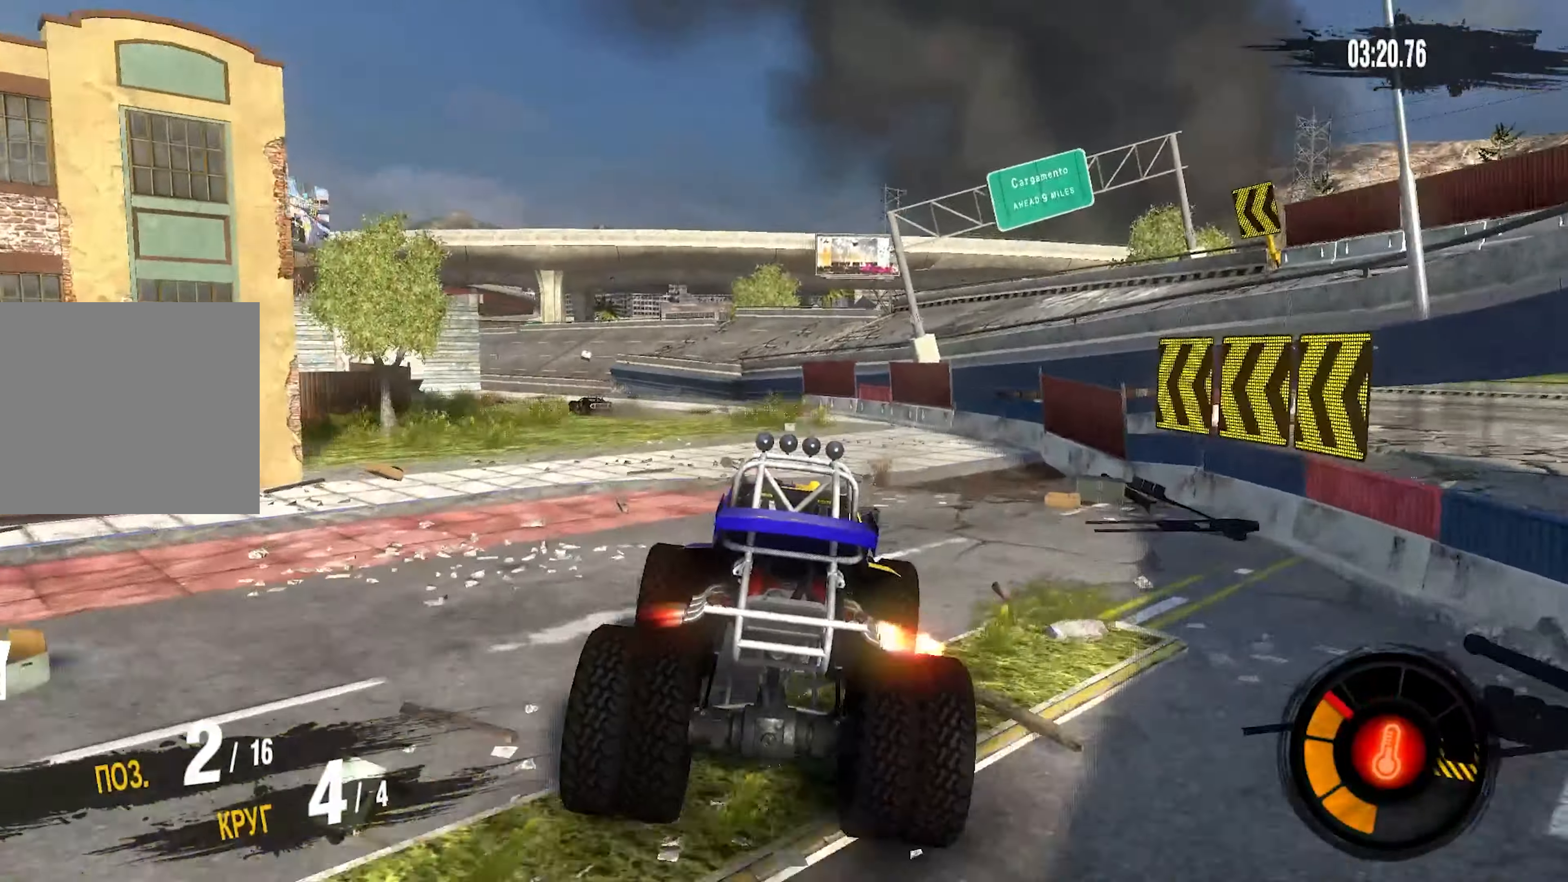
{"buttons": ["R2"], "left_stick": "left", "right_stick": "center", "events": [[166, "left_stick", "left"]]}
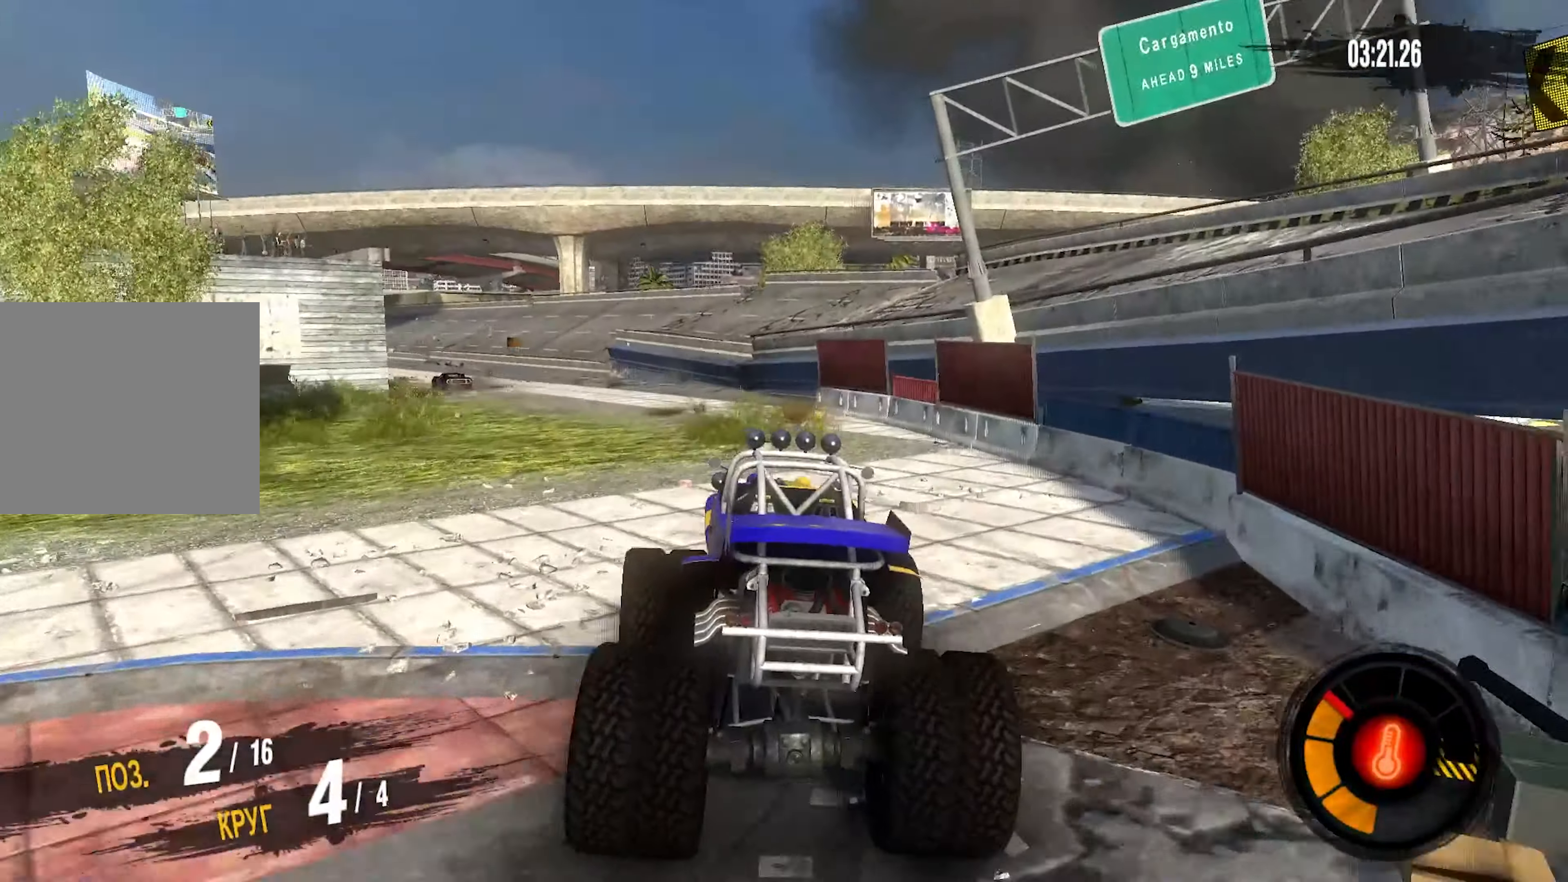
{"buttons": ["R2"], "left_stick": "center", "right_stick": "center"}
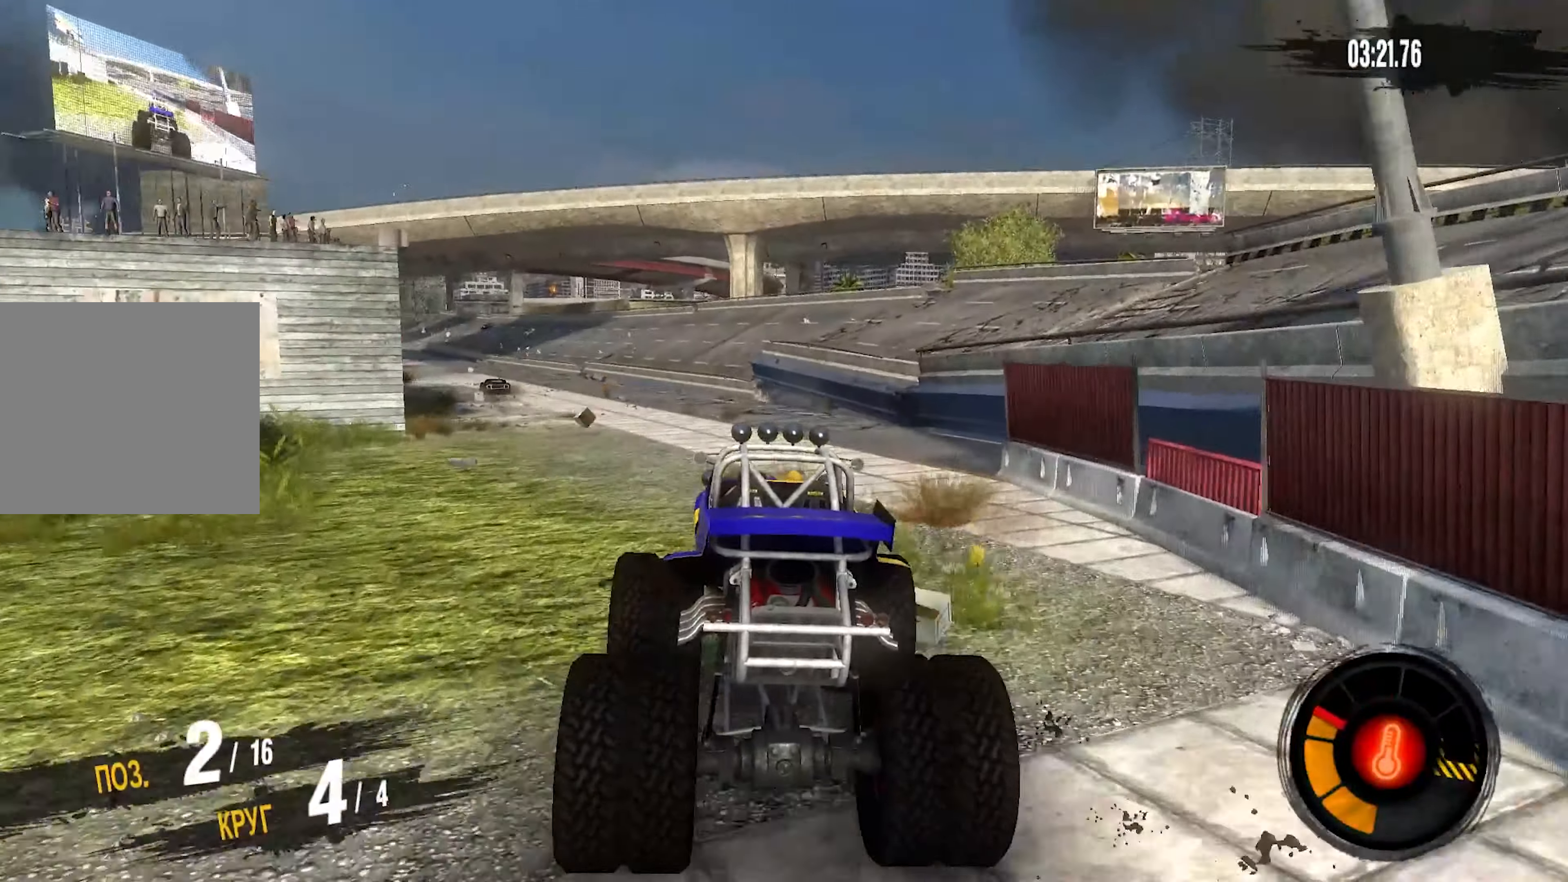
{"buttons": ["R2"], "left_stick": "down-left", "right_stick": "center", "events": [[66, "left_stick", "down-left"]]}
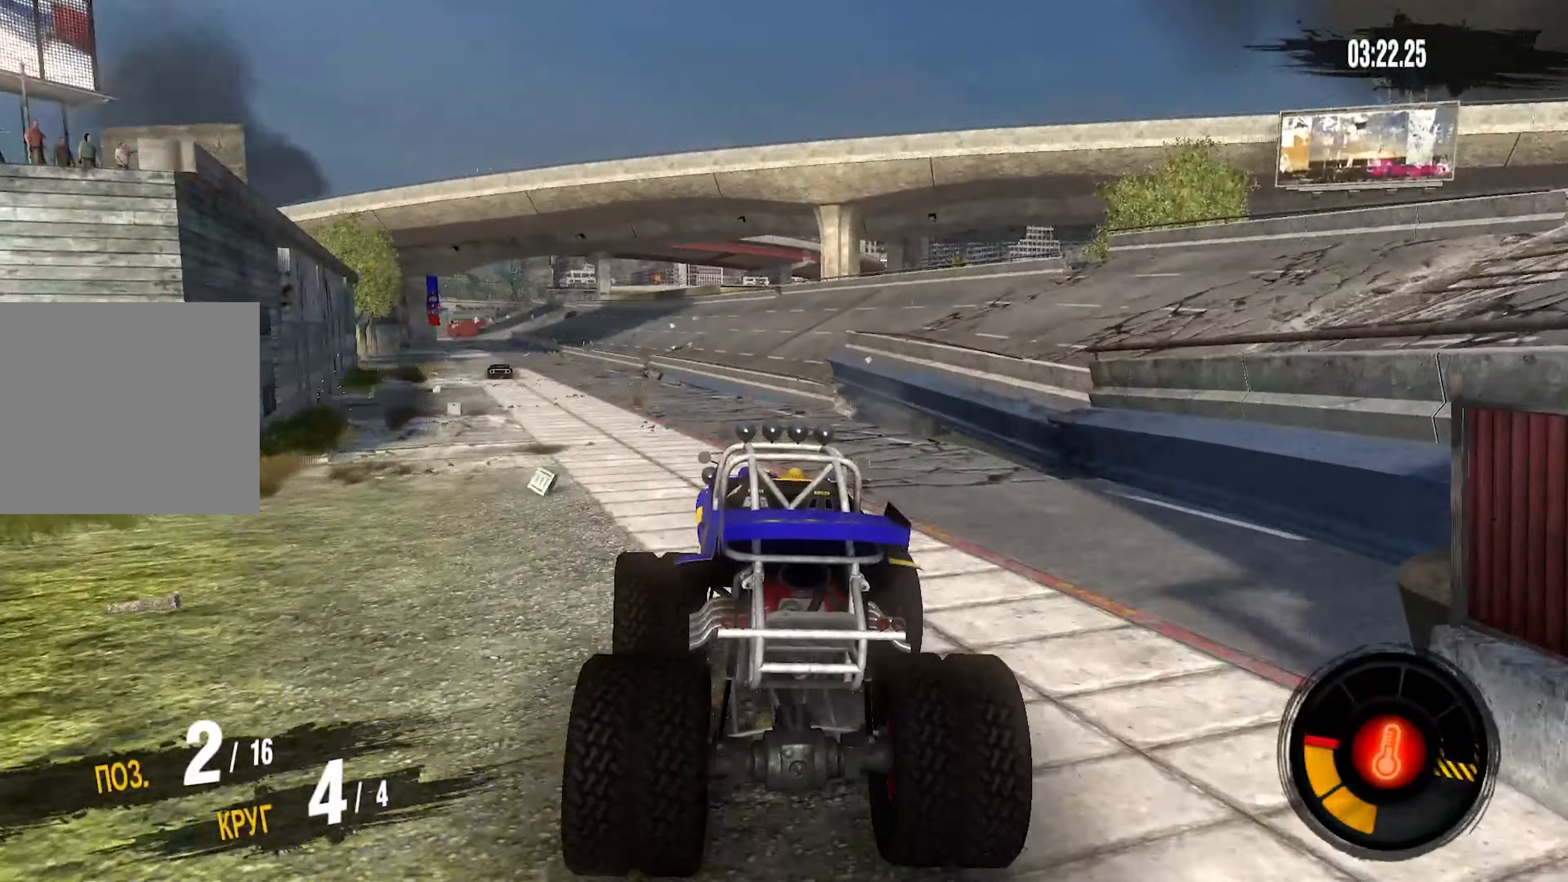
{"buttons": ["R2"], "left_stick": "left", "right_stick": "center", "events": [[316, "left_stick", "left"]]}
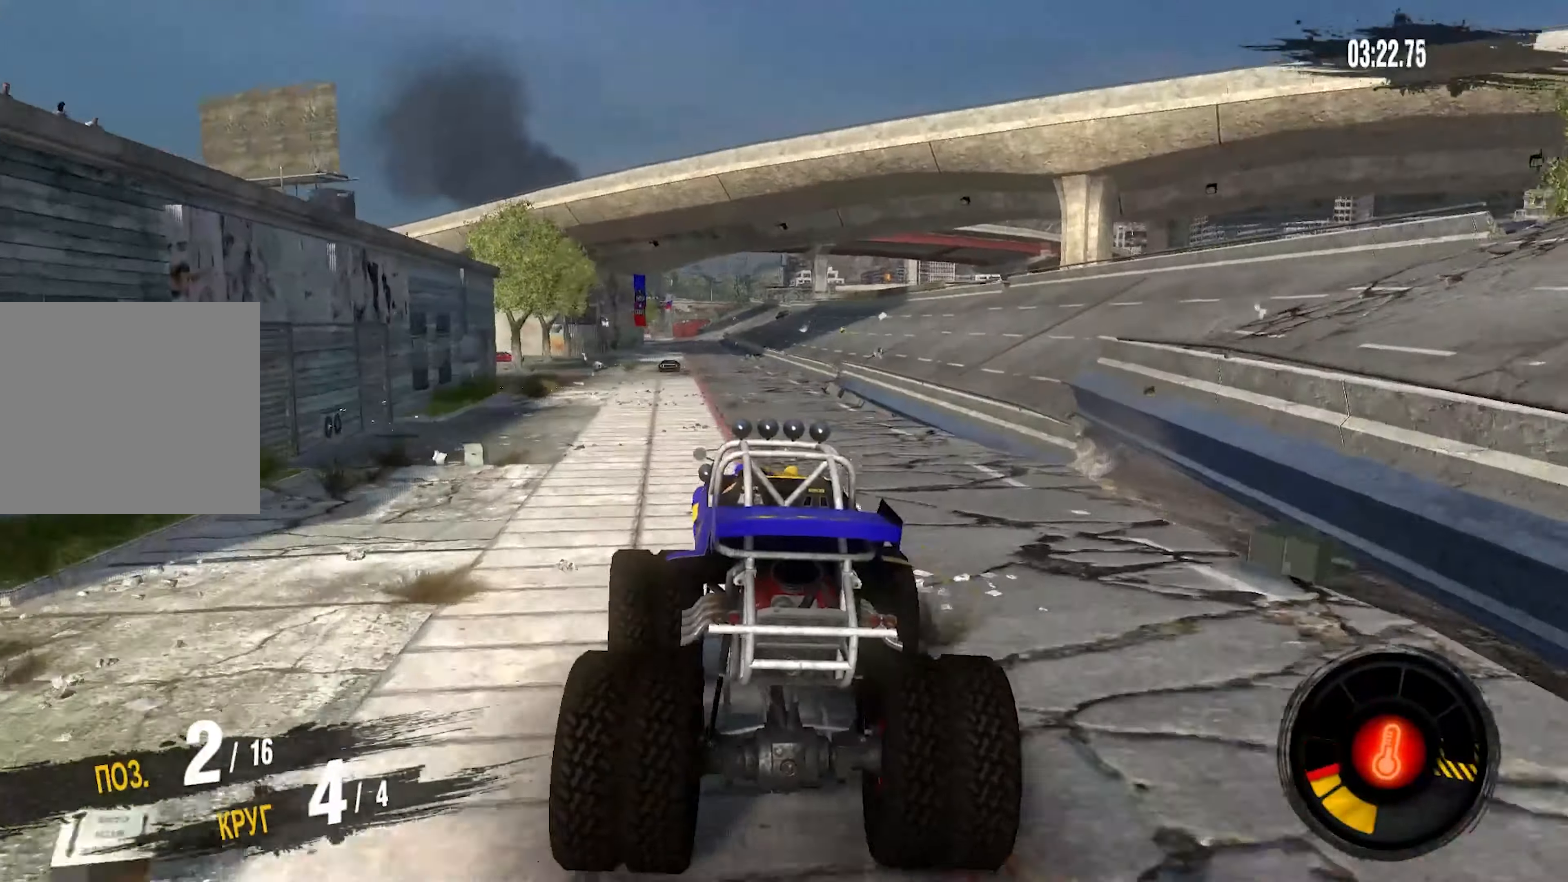
{"buttons": ["R2"], "left_stick": "center", "right_stick": "center", "events": [[133, "left_stick", "center"], [283, "left_stick", "right"], [400, "left_stick", "center"]]}
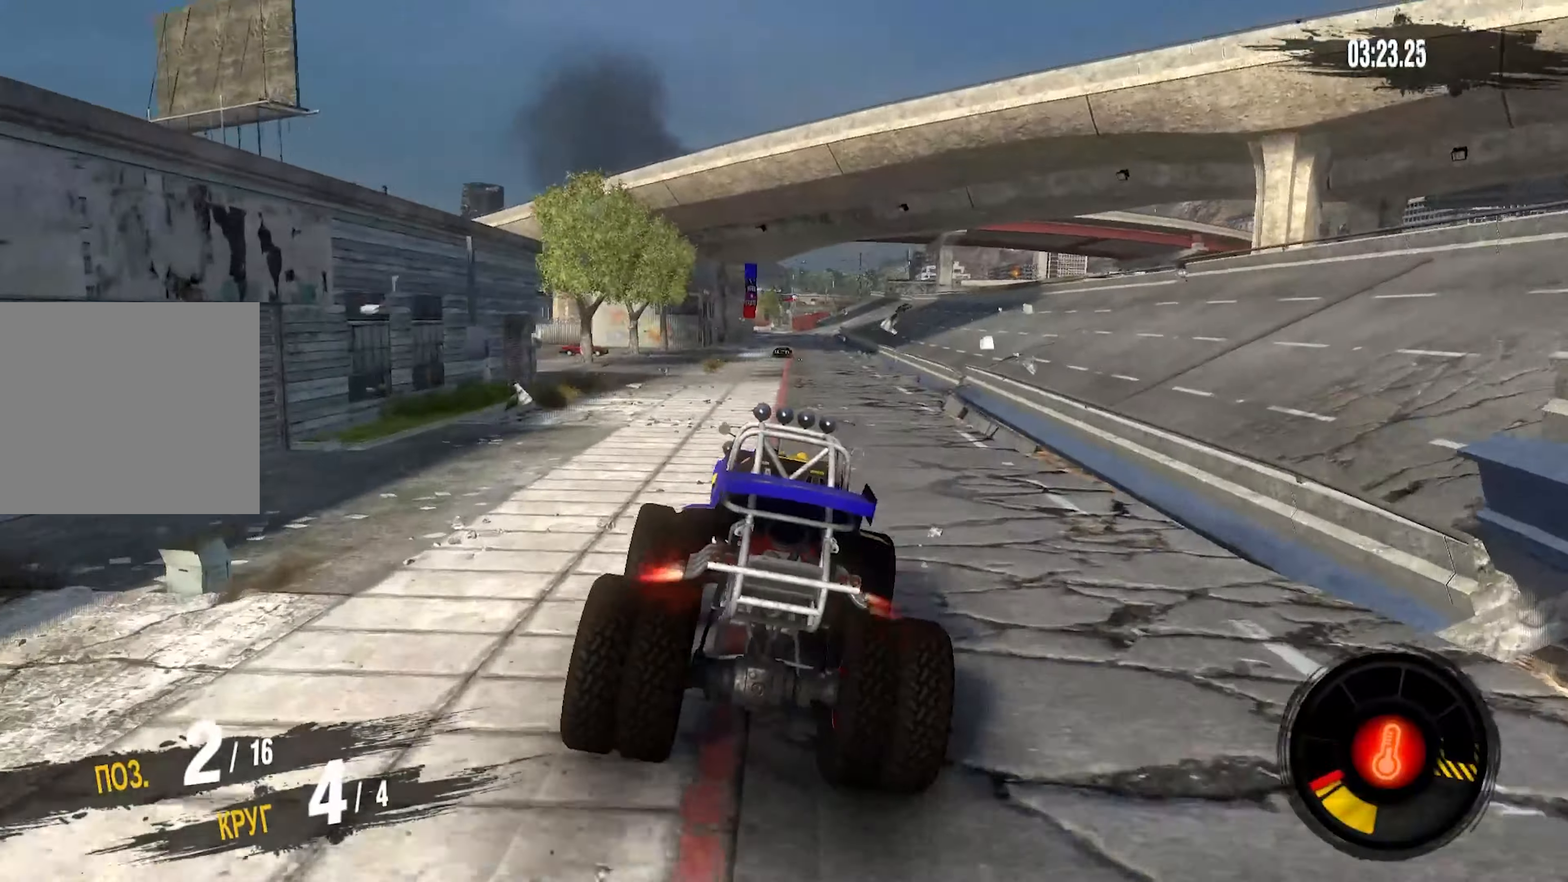
{"buttons": ["R2"], "left_stick": "center", "right_stick": "center", "events": [[300, "left_stick", "down-left"], [383, "left_stick", "center"]]}
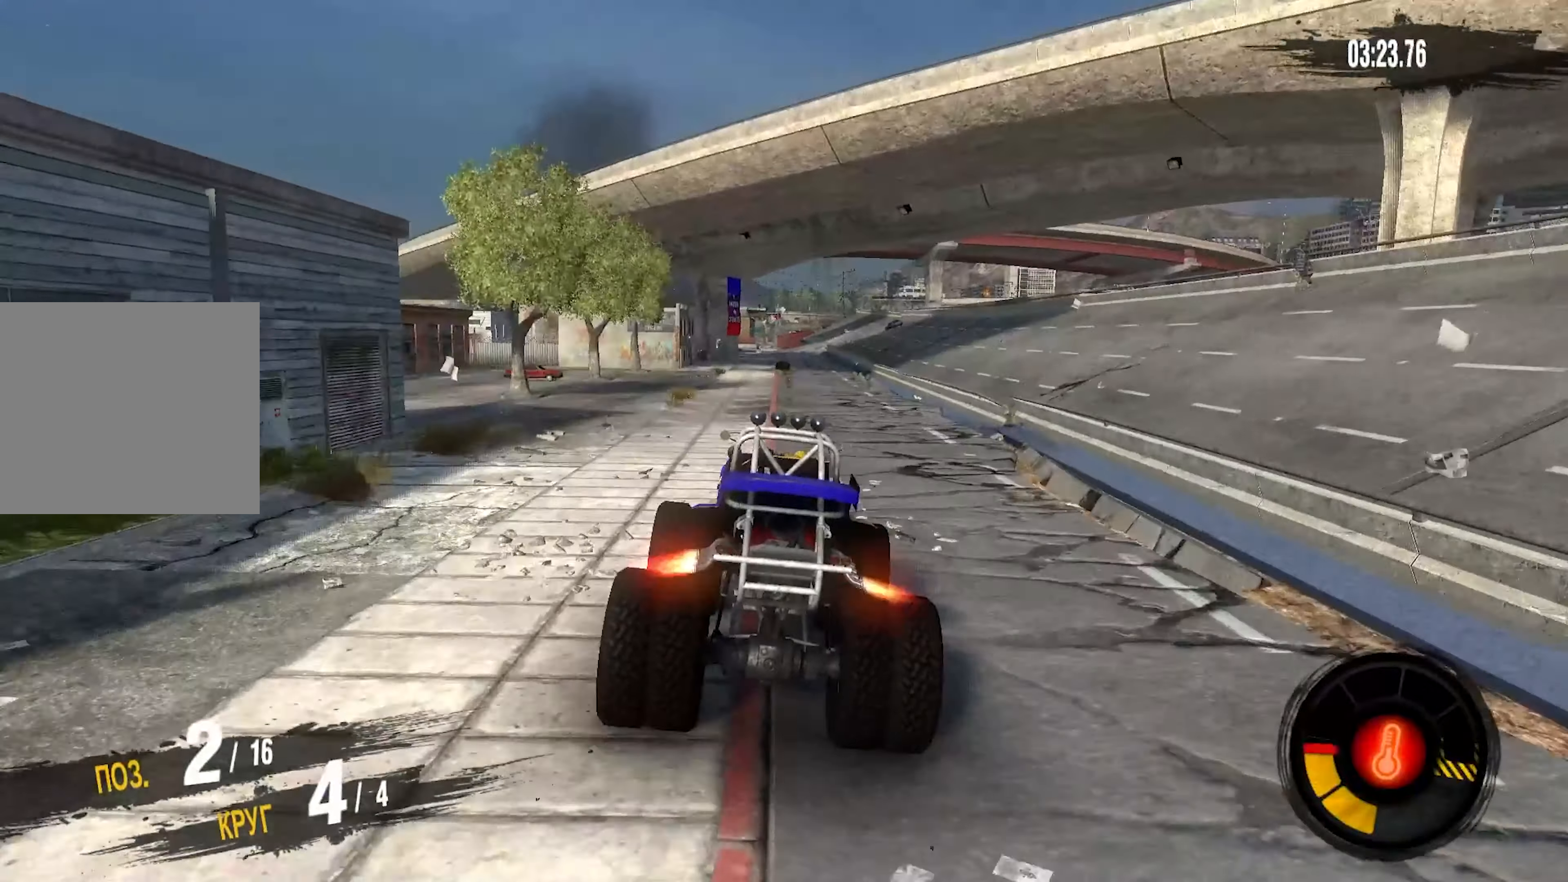
{"buttons": ["R2"], "left_stick": "center", "right_stick": "center", "events": [[200, "left_stick", "right"], [283, "left_stick", "center"]]}
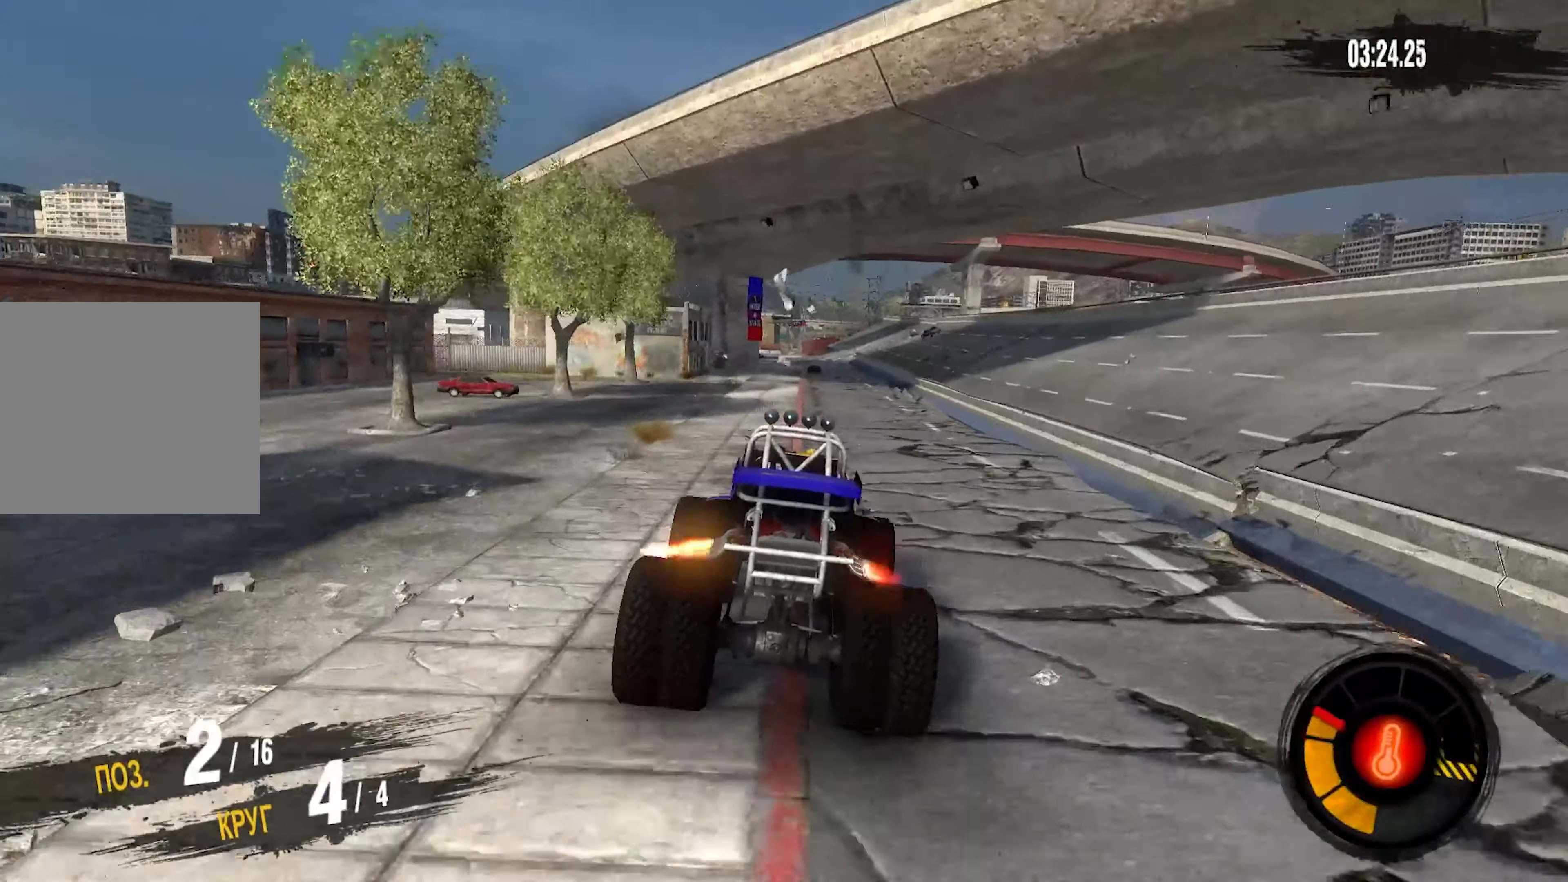
{"buttons": ["R2"], "left_stick": "center", "right_stick": "center", "events": []}
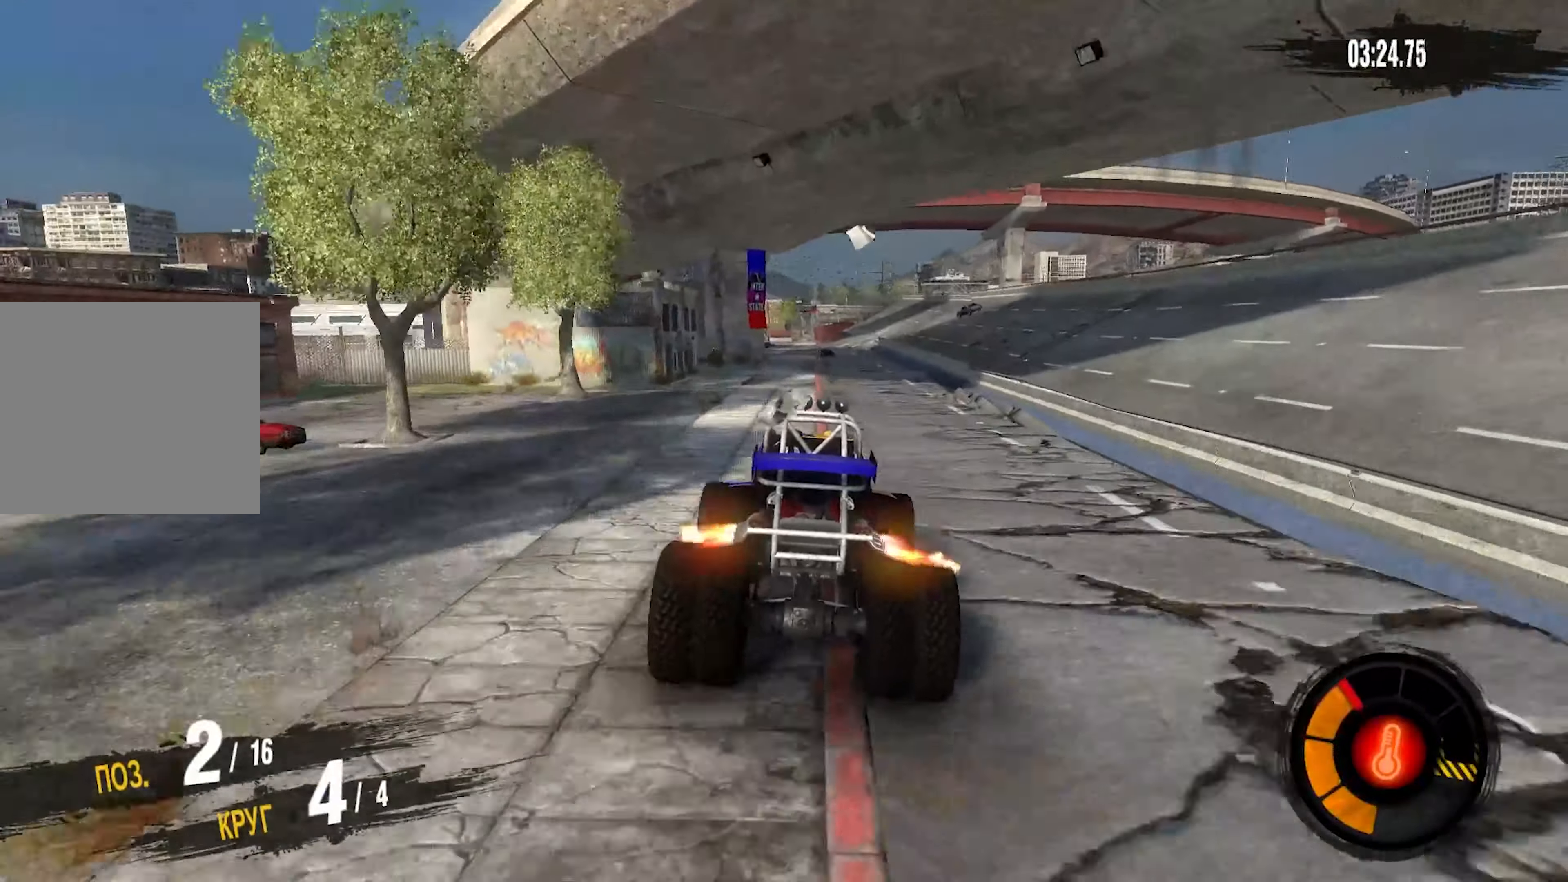
{"buttons": ["R2"], "left_stick": "center", "right_stick": "center", "events": [[367, "left_stick", "down-left"], [467, "left_stick", "center"]]}
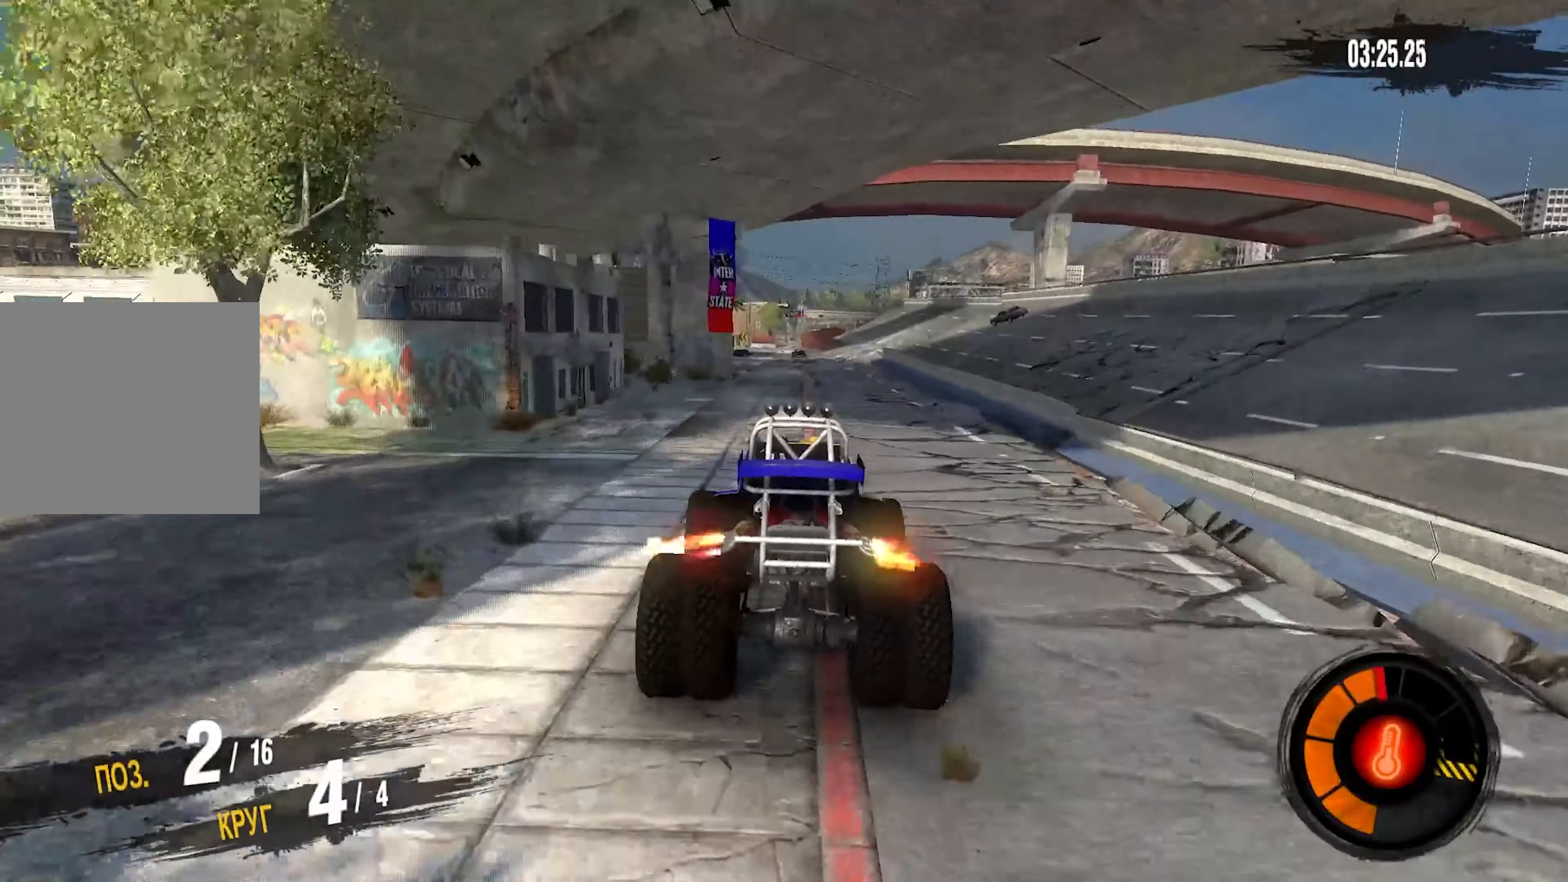
{"buttons": ["R2"], "left_stick": "center", "right_stick": "center", "events": []}
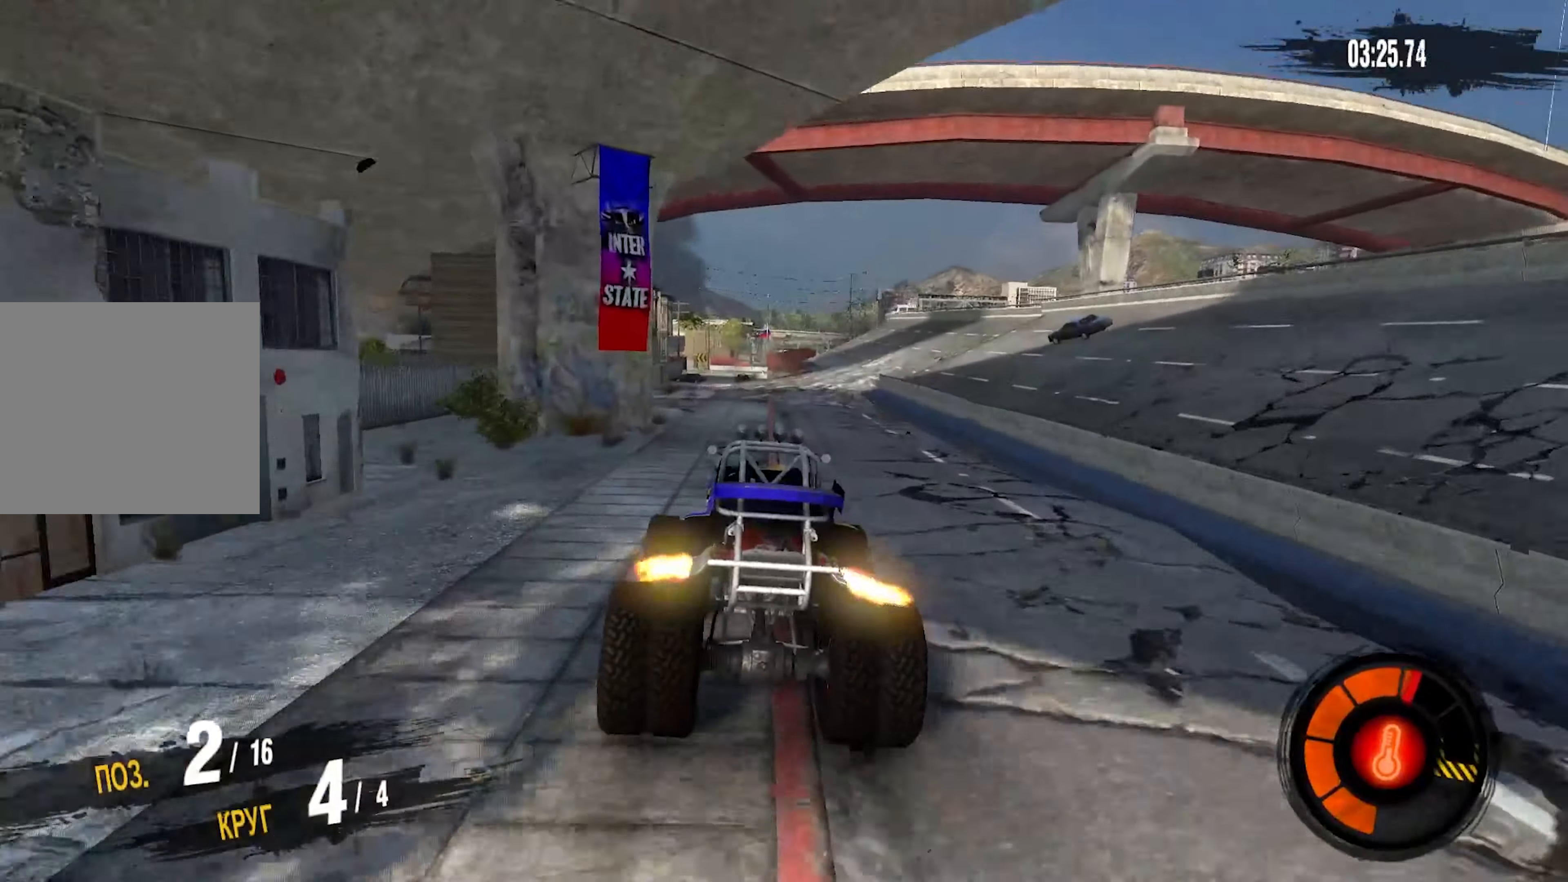
{"buttons": ["R2"], "left_stick": "center", "right_stick": "center", "events": [[83, "left_stick", "down-left"], [233, "left_stick", "center"]]}
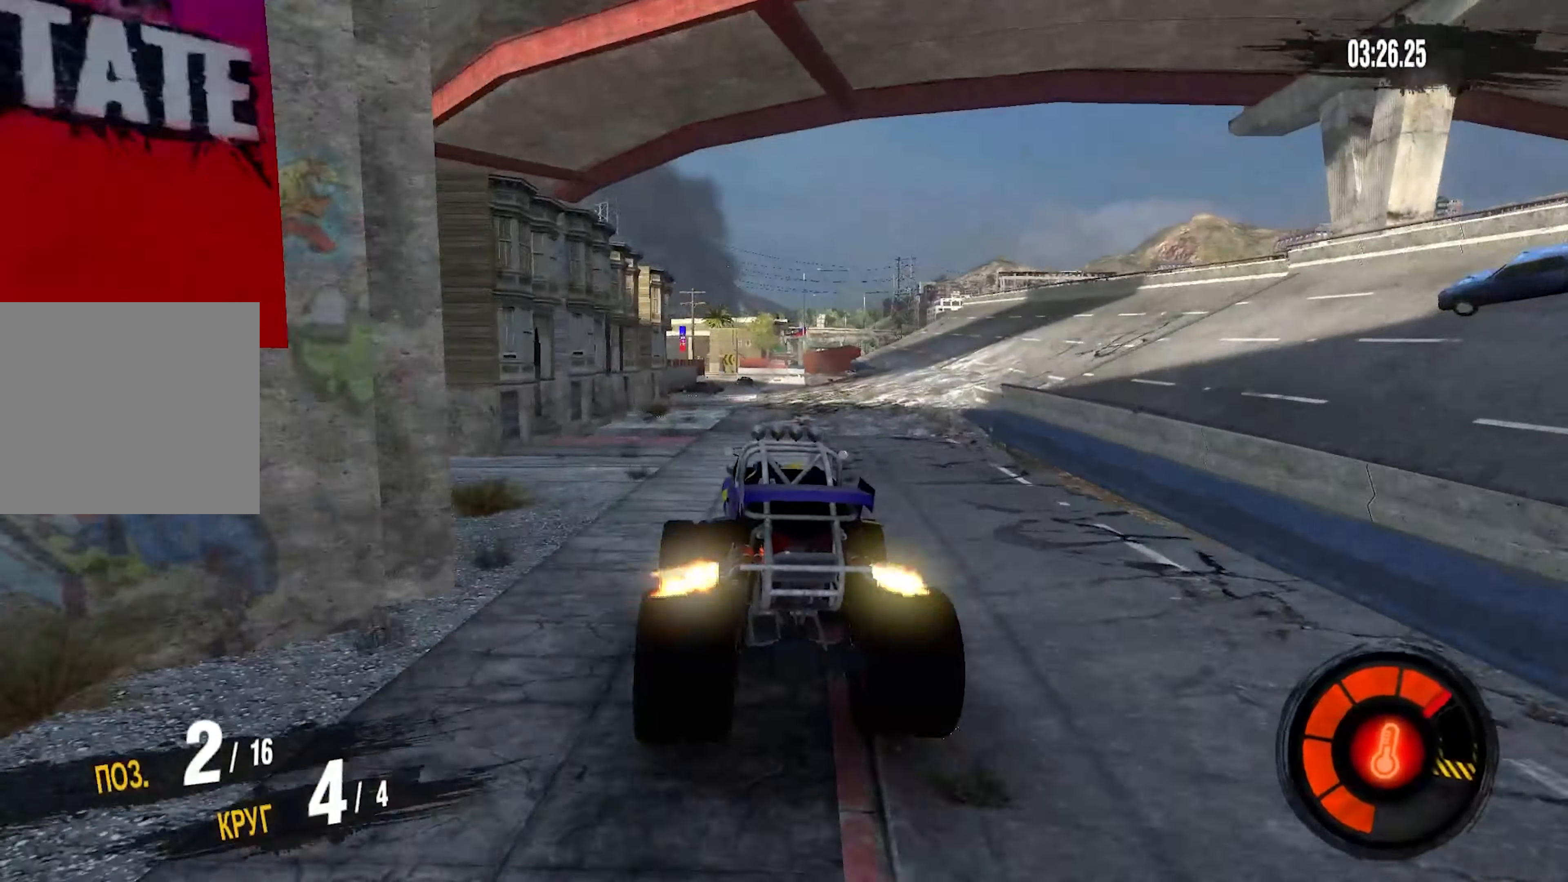
{"buttons": ["R2"], "left_stick": "center", "right_stick": "center", "events": []}
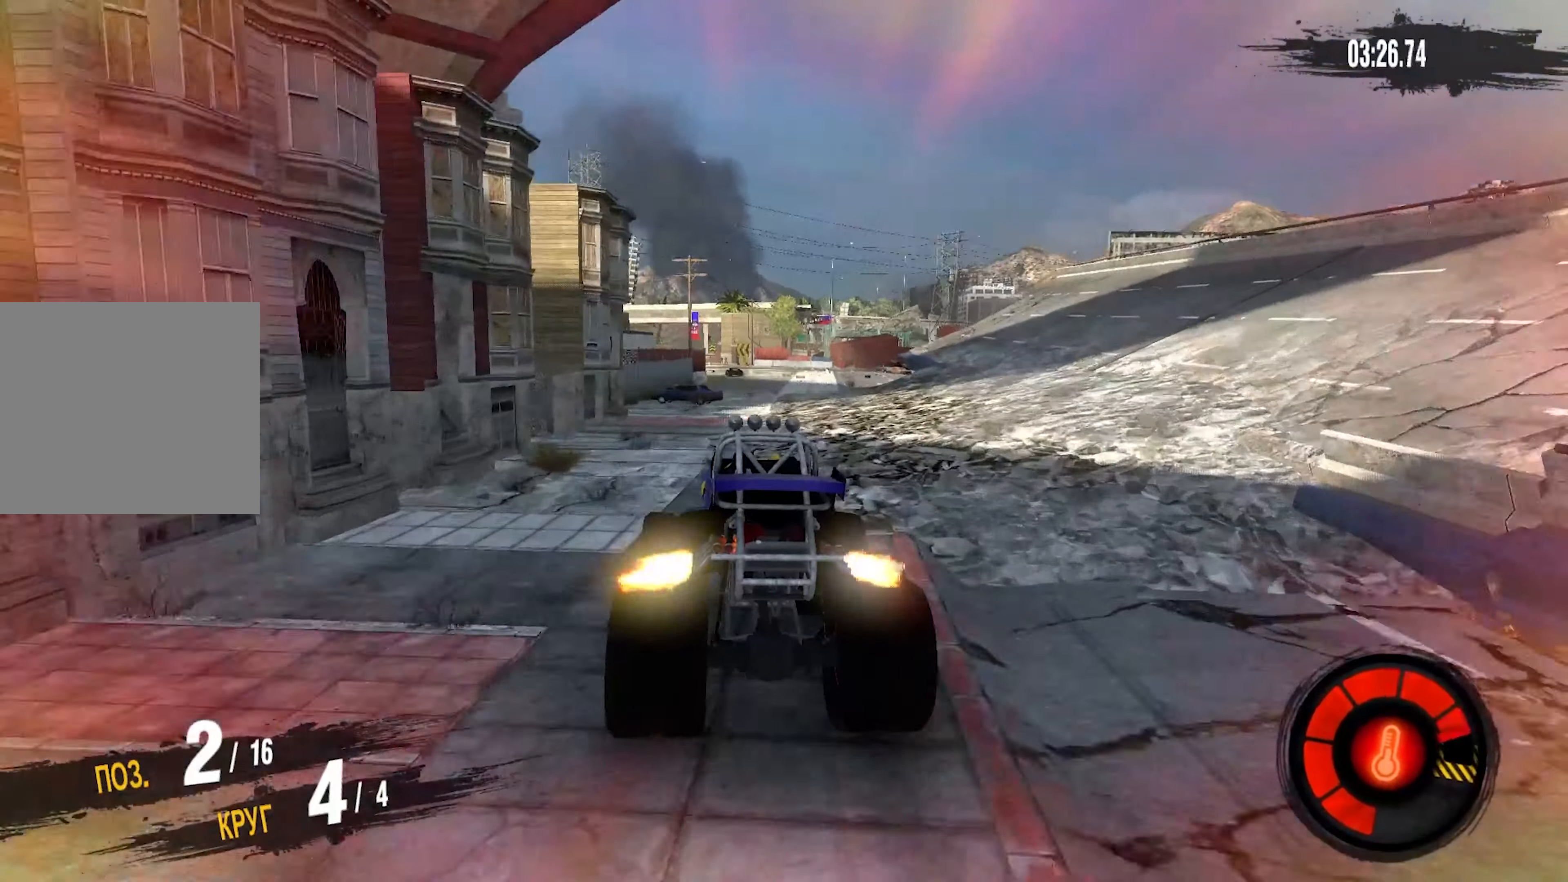
{"buttons": ["R2"], "left_stick": "right", "right_stick": "center", "events": [[333, "left_stick", "right"]]}